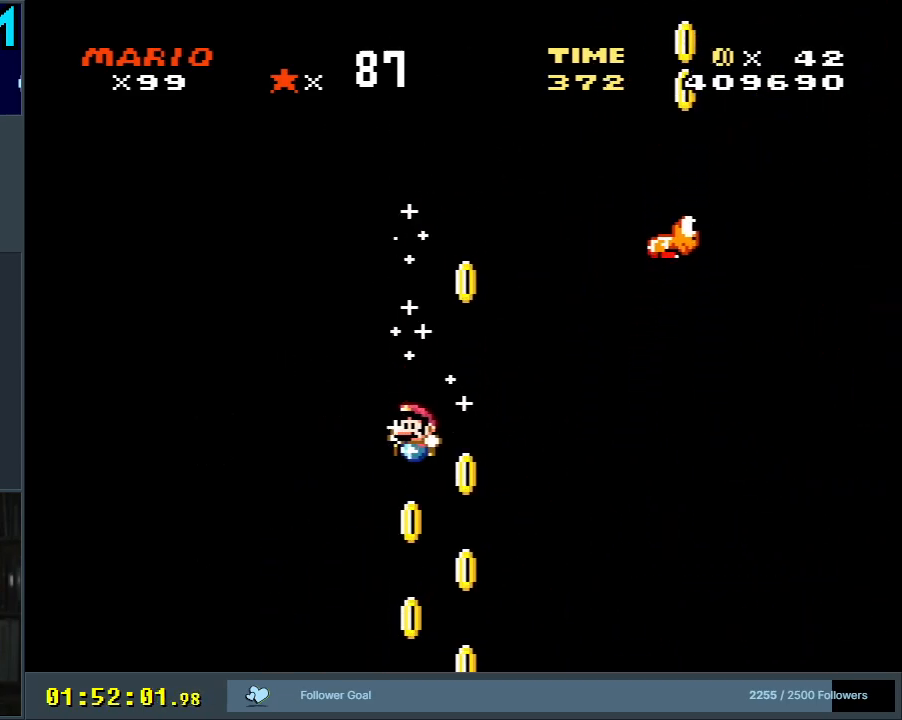
Gameplay with a controller (Nintendo layout); each line is a JSON object with the inputs held at the frame after it (dt_ms = milliseconds from this image to that frame). "events" lists button and stick changes between this image and that frame as [ms after this image, input, new state], when the widget could be followed in between. Not read: L3 R3.
{"dt_ms": 500, "buttons": ["Y"], "events": [[267, "DPAD_RIGHT", "down"], [383, "DPAD_RIGHT", "up"]]}
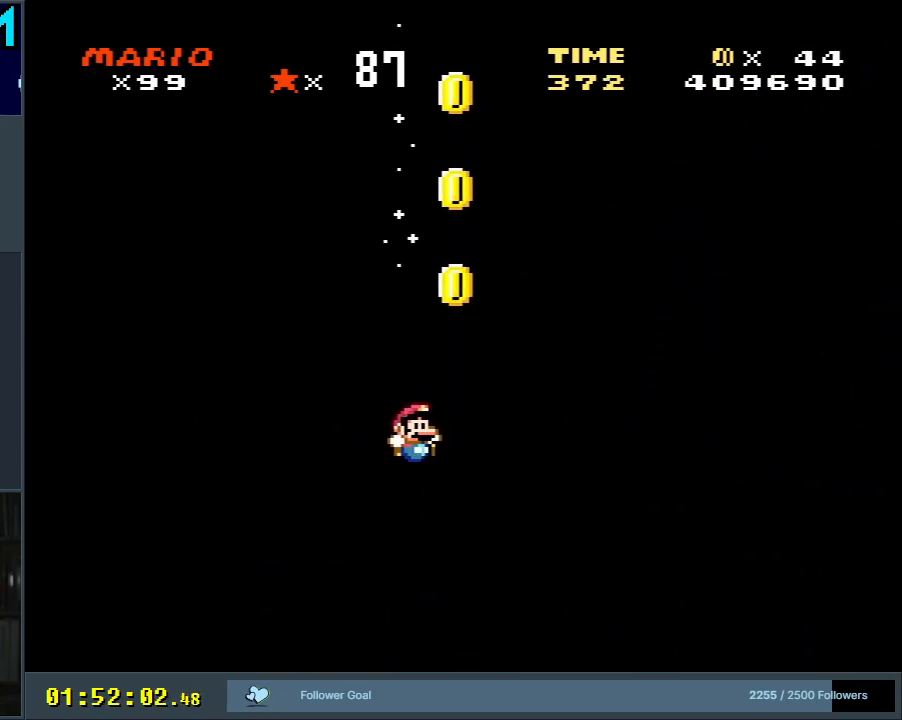
{"dt_ms": 500, "buttons": ["Y"], "events": [[83, "DPAD_LEFT", "down"], [183, "DPAD_LEFT", "up"], [367, "DPAD_RIGHT", "down"], [433, "DPAD_RIGHT", "up"]]}
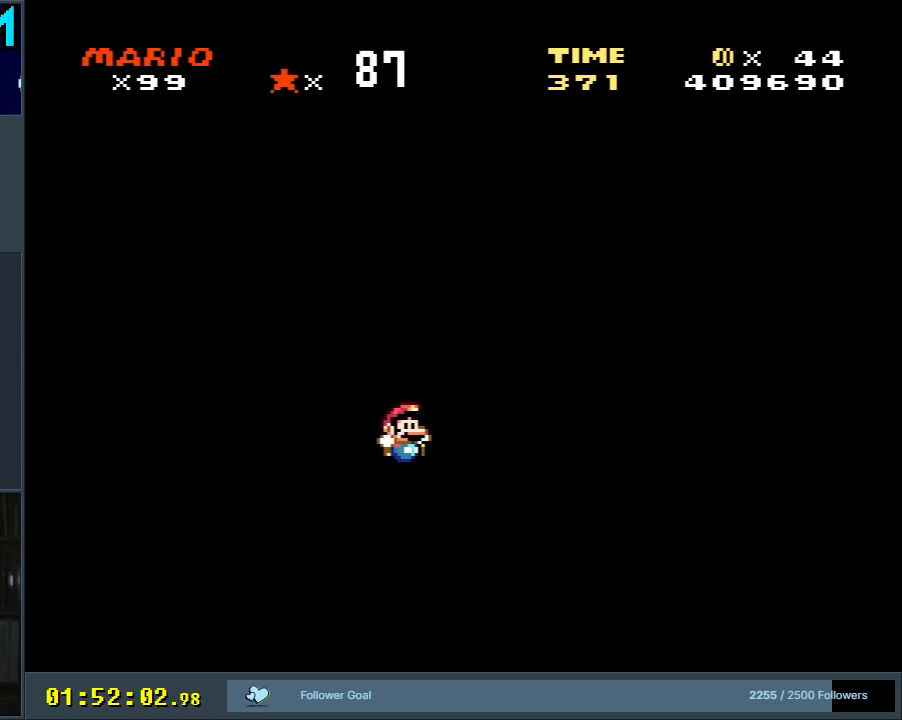
{"dt_ms": 500, "buttons": ["Y", "DPAD_RIGHT"], "events": [[167, "DPAD_LEFT", "down"], [233, "DPAD_LEFT", "up"], [467, "DPAD_RIGHT", "down"]]}
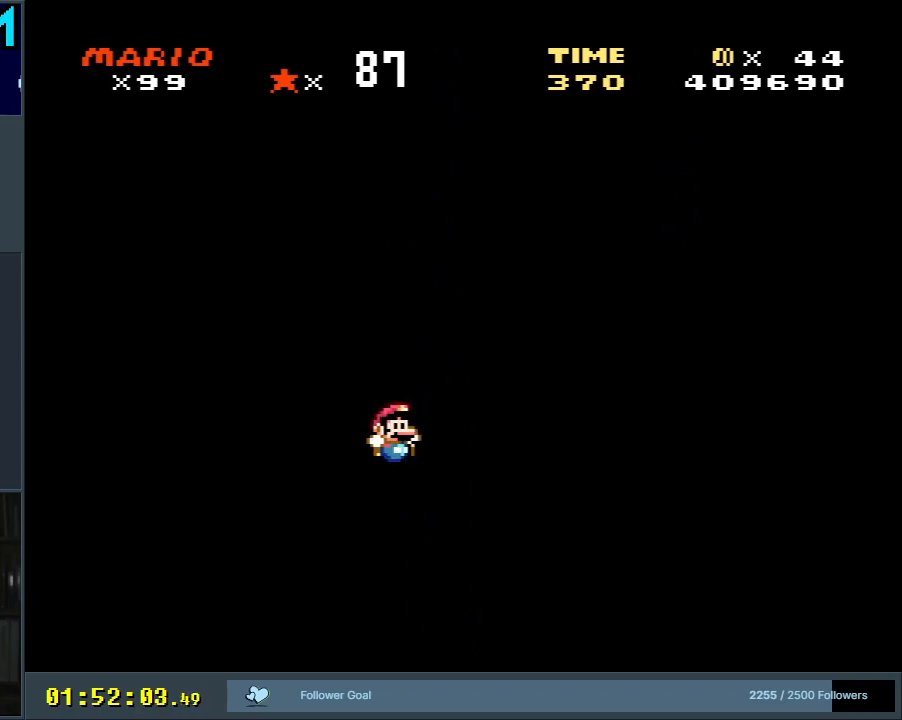
{"dt_ms": 500, "buttons": [], "events": [[17, "DPAD_RIGHT", "up"], [217, "DPAD_LEFT", "down"], [267, "DPAD_LEFT", "up"], [417, "Y", "up"]]}
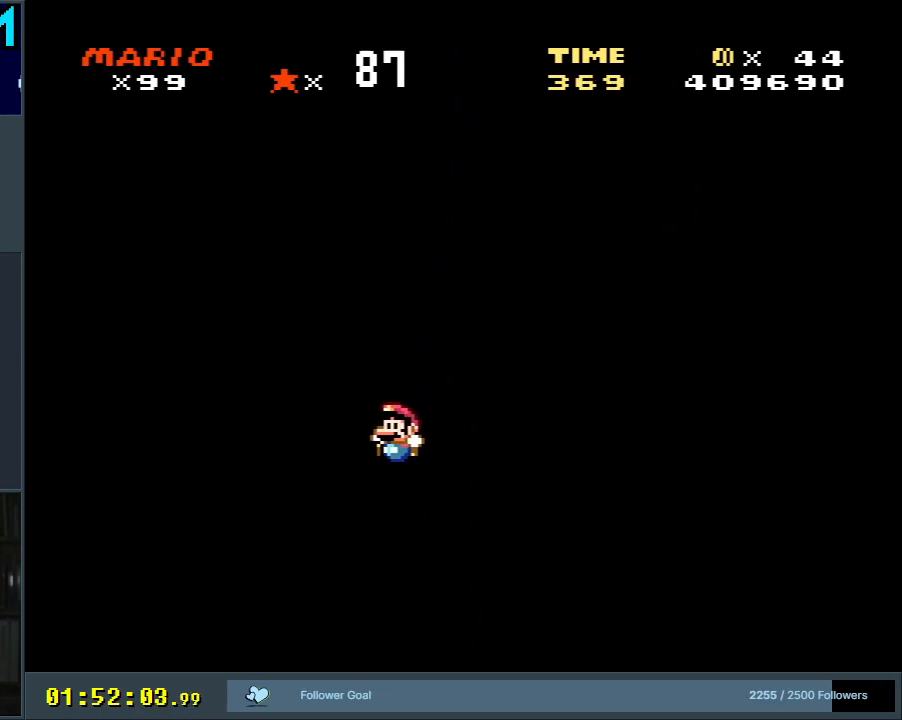
{"dt_ms": 500, "buttons": [], "events": [[50, "DPAD_RIGHT", "down"], [117, "DPAD_RIGHT", "up"]]}
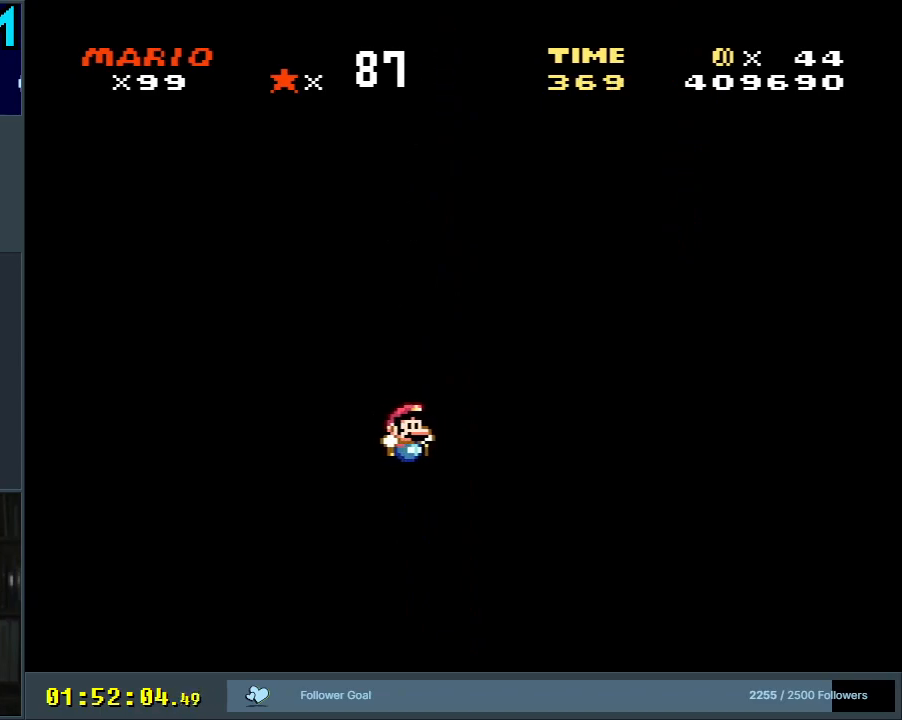
{"dt_ms": 500, "buttons": [], "events": [[100, "DPAD_LEFT", "down"], [167, "DPAD_LEFT", "up"], [383, "DPAD_RIGHT", "down"], [467, "DPAD_RIGHT", "up"]]}
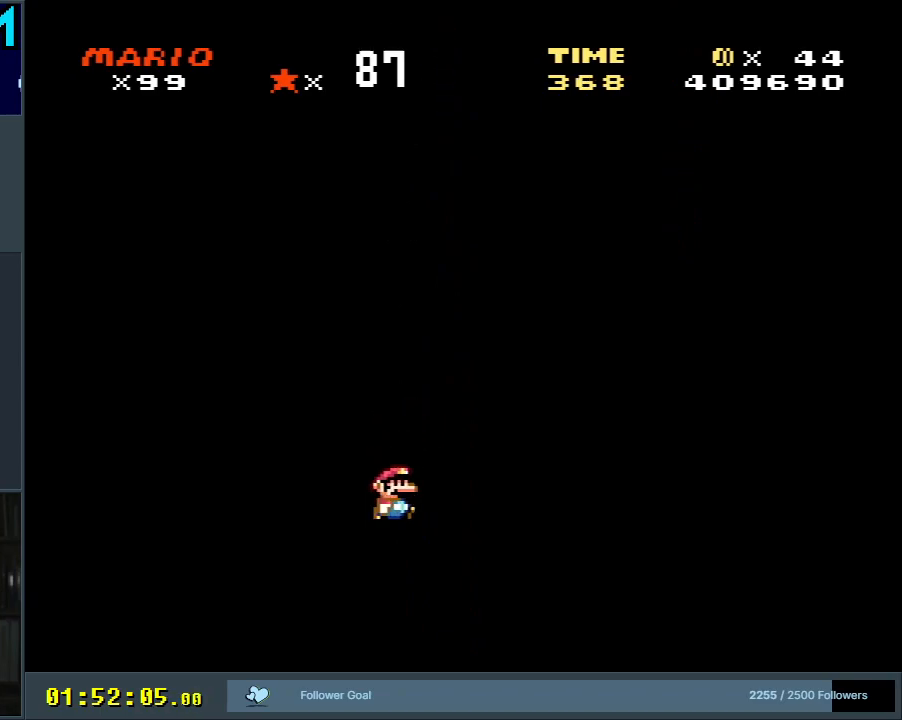
{"dt_ms": 500, "buttons": ["DPAD_DOWN"], "events": [[433, "DPAD_DOWN", "down"]]}
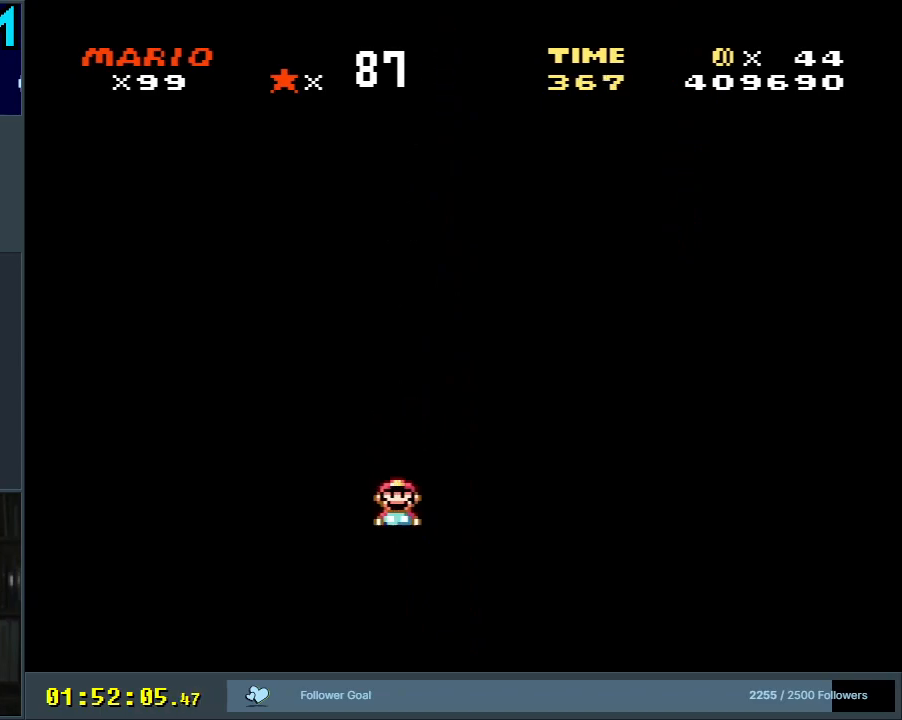
{"dt_ms": 500, "buttons": ["B", "Y"], "events": [[67, "DPAD_DOWN", "up"], [250, "B", "down"], [267, "Y", "down"]]}
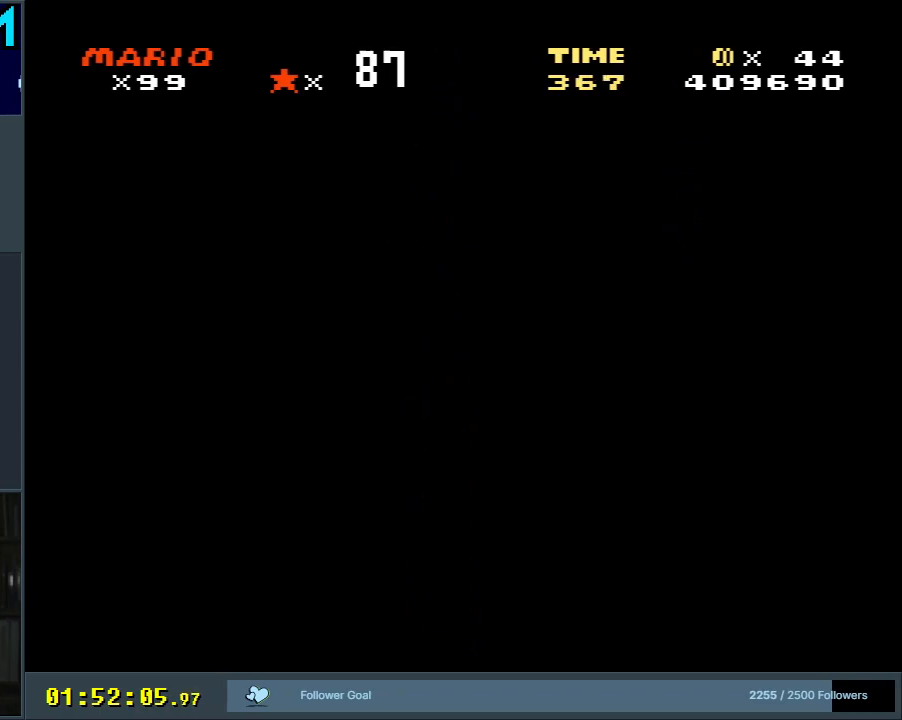
{"dt_ms": 500, "buttons": ["B", "Y"], "events": []}
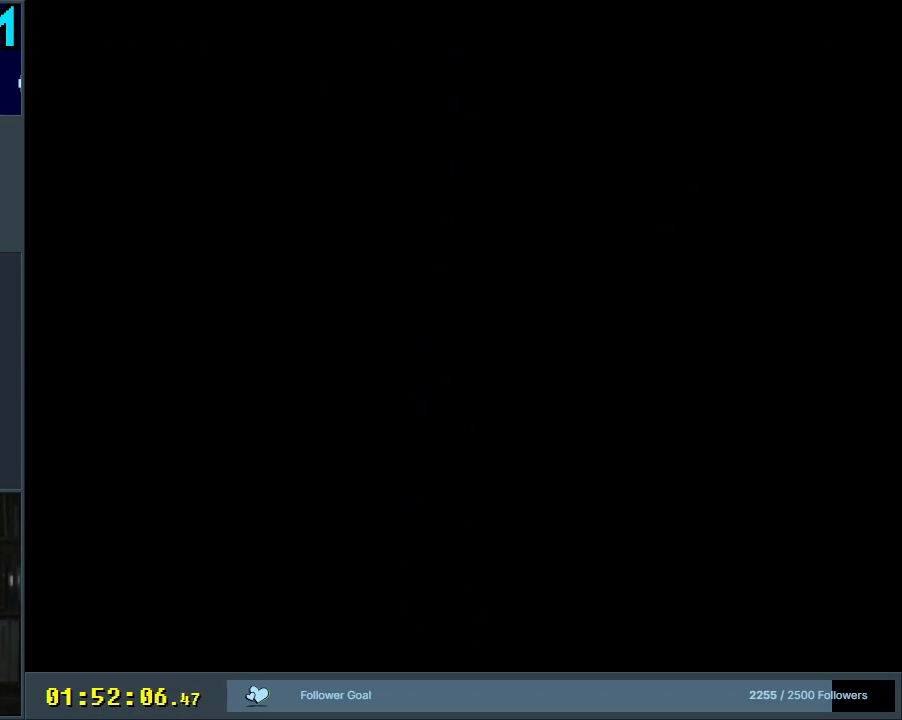
{"dt_ms": 500, "buttons": ["B", "Y"], "events": []}
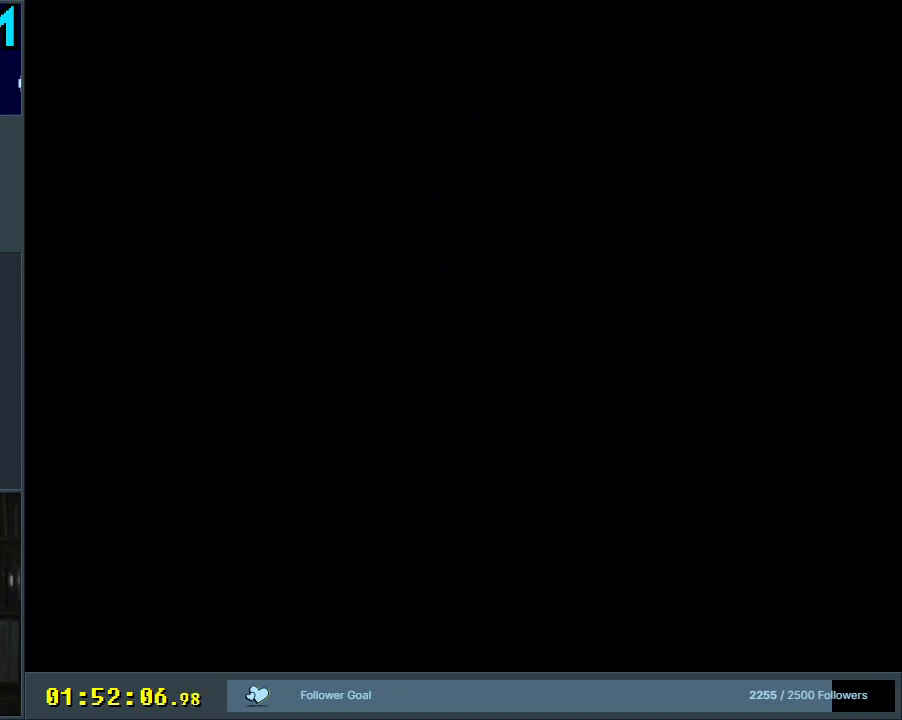
{"dt_ms": 500, "buttons": ["B", "Y"], "events": []}
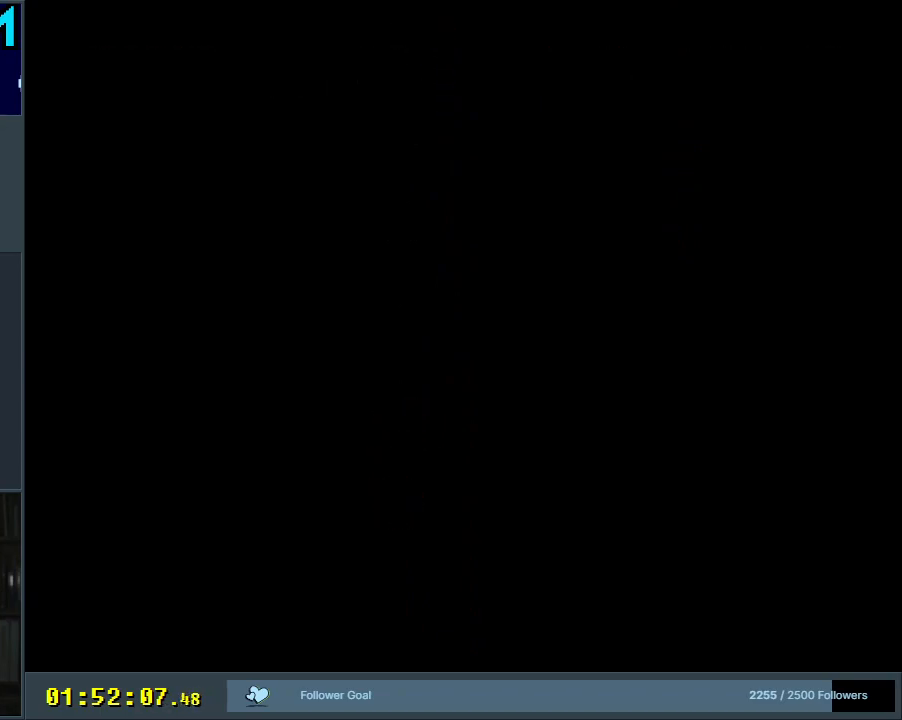
{"dt_ms": 500, "buttons": ["B", "Y"], "events": []}
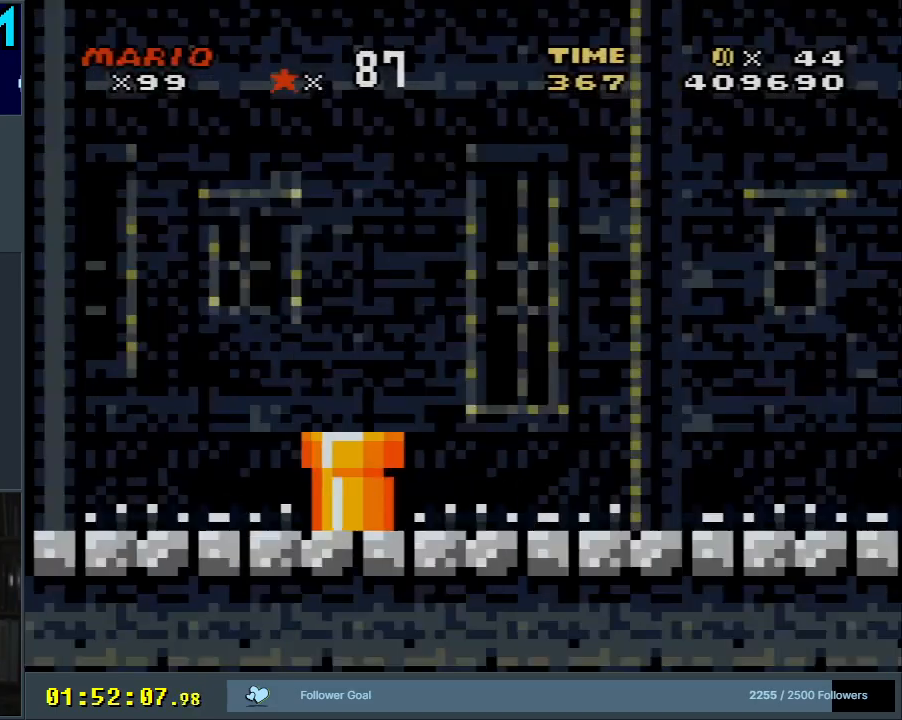
{"dt_ms": 500, "buttons": ["B", "Y", "DPAD_RIGHT"], "events": [[483, "DPAD_RIGHT", "down"]]}
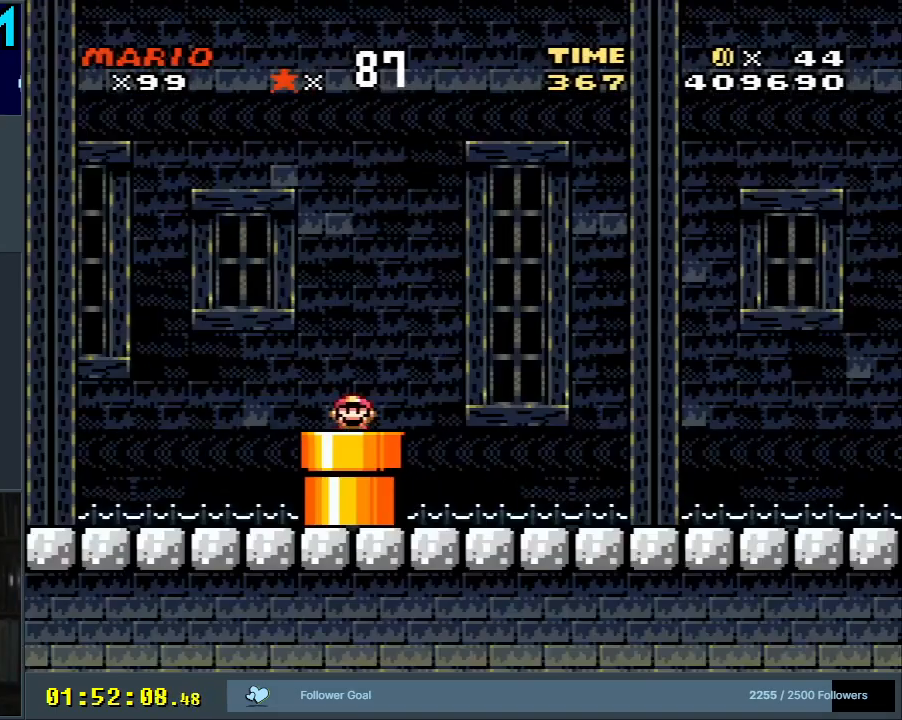
{"dt_ms": 500, "buttons": ["Y", "DPAD_RIGHT"], "events": [[100, "B", "up"]]}
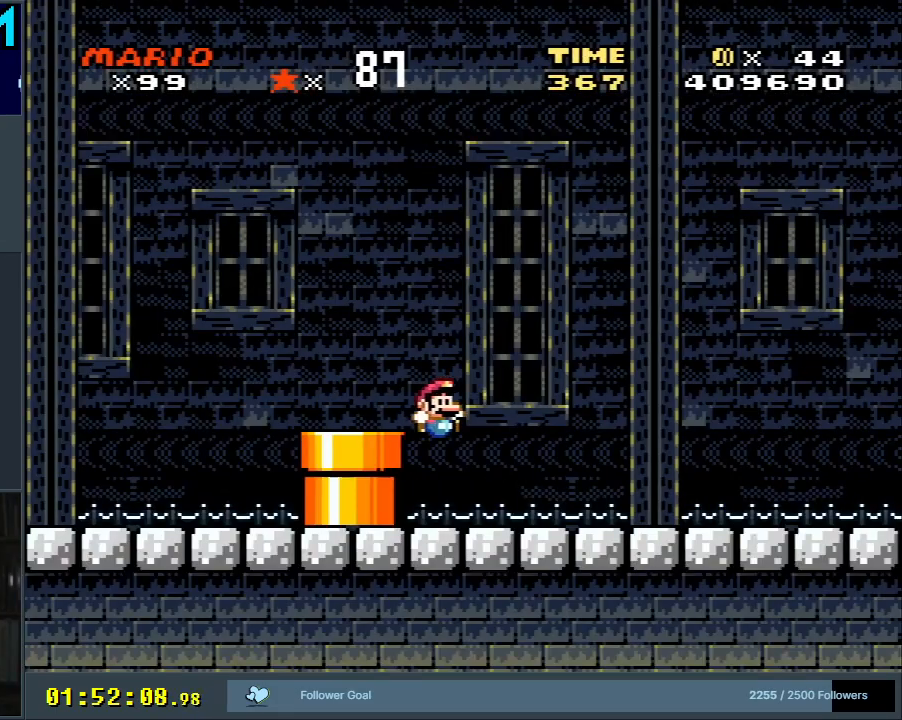
{"dt_ms": 500, "buttons": ["Y"], "events": [[467, "DPAD_RIGHT", "up"]]}
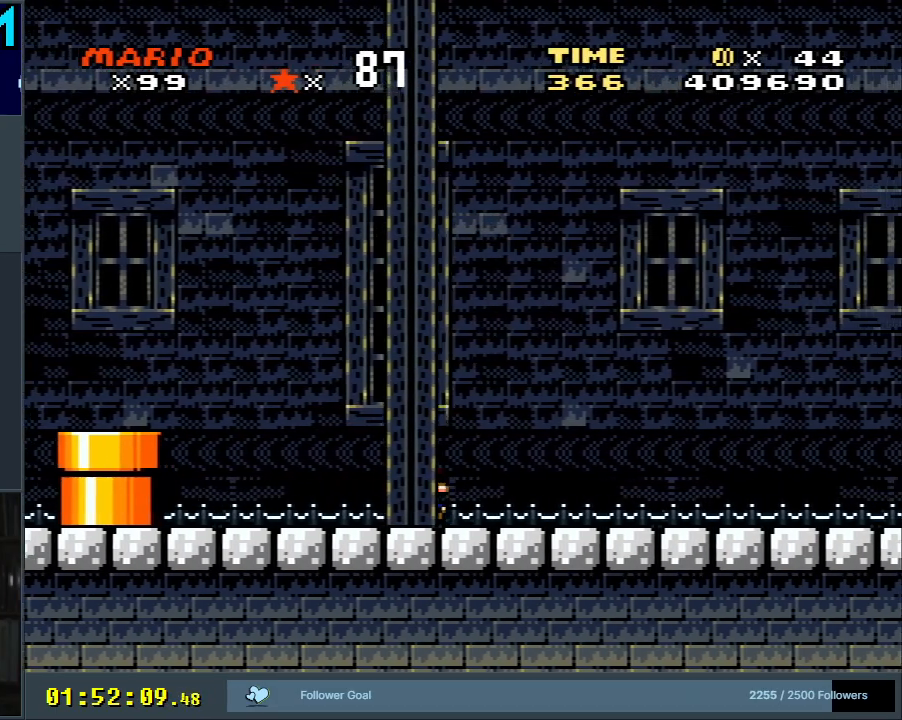
{"dt_ms": 500, "buttons": ["Y"], "events": [[100, "DPAD_RIGHT", "down"], [400, "DPAD_RIGHT", "up"]]}
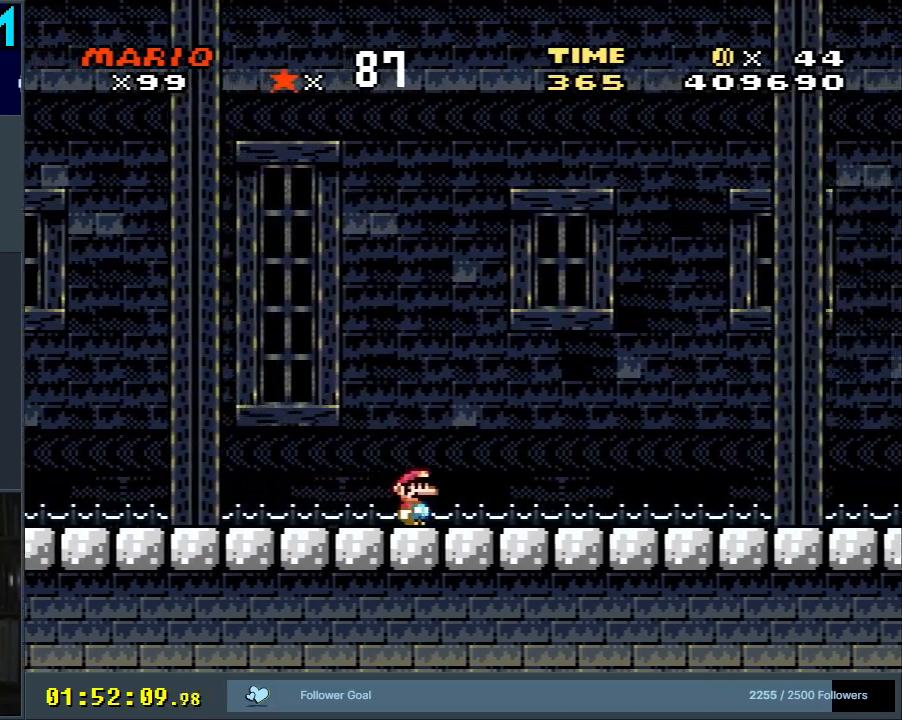
{"dt_ms": 500, "buttons": ["Y"], "events": [[17, "DPAD_RIGHT", "down"], [183, "DPAD_RIGHT", "up"], [217, "DPAD_RIGHT", "down"], [417, "DPAD_RIGHT", "up"]]}
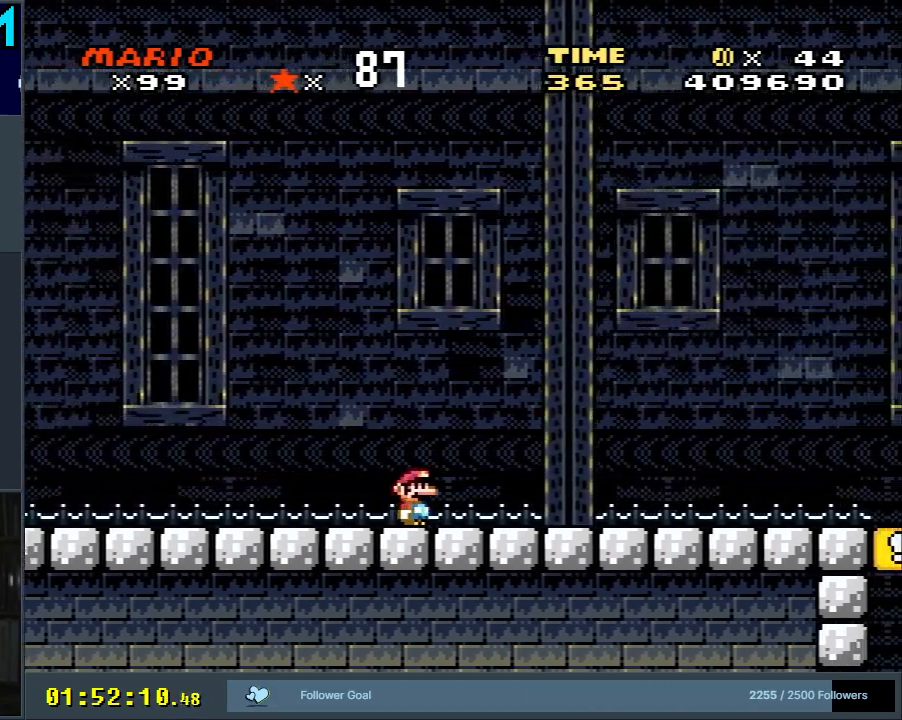
{"dt_ms": 500, "buttons": ["Y", "DPAD_RIGHT"], "events": [[50, "DPAD_RIGHT", "down"], [150, "DPAD_RIGHT", "up"], [417, "DPAD_RIGHT", "down"]]}
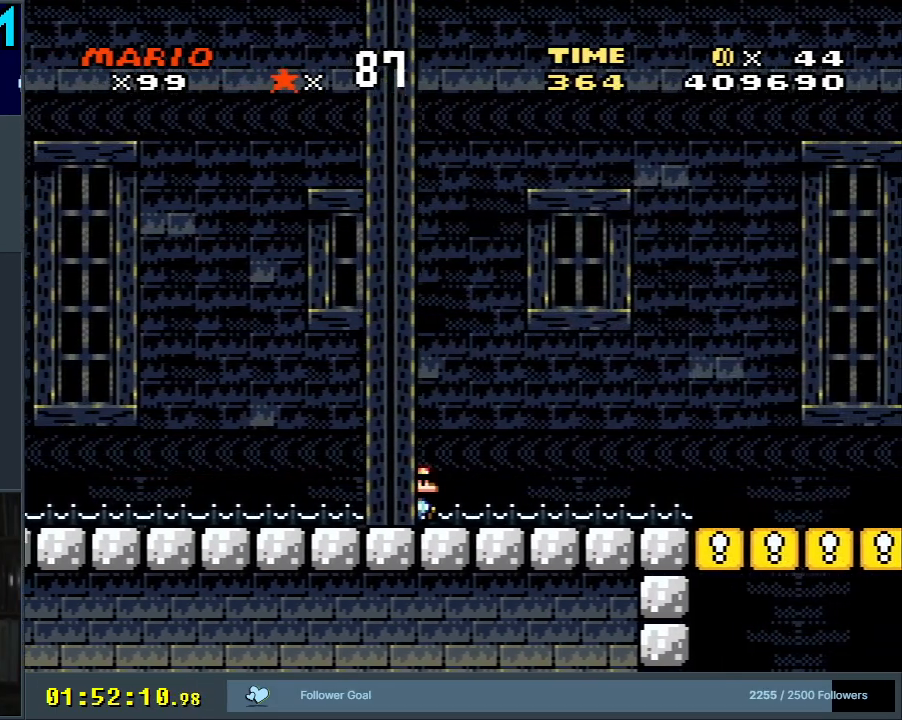
{"dt_ms": 500, "buttons": ["Y", "DPAD_RIGHT"], "events": [[133, "DPAD_RIGHT", "up"], [300, "DPAD_RIGHT", "down"]]}
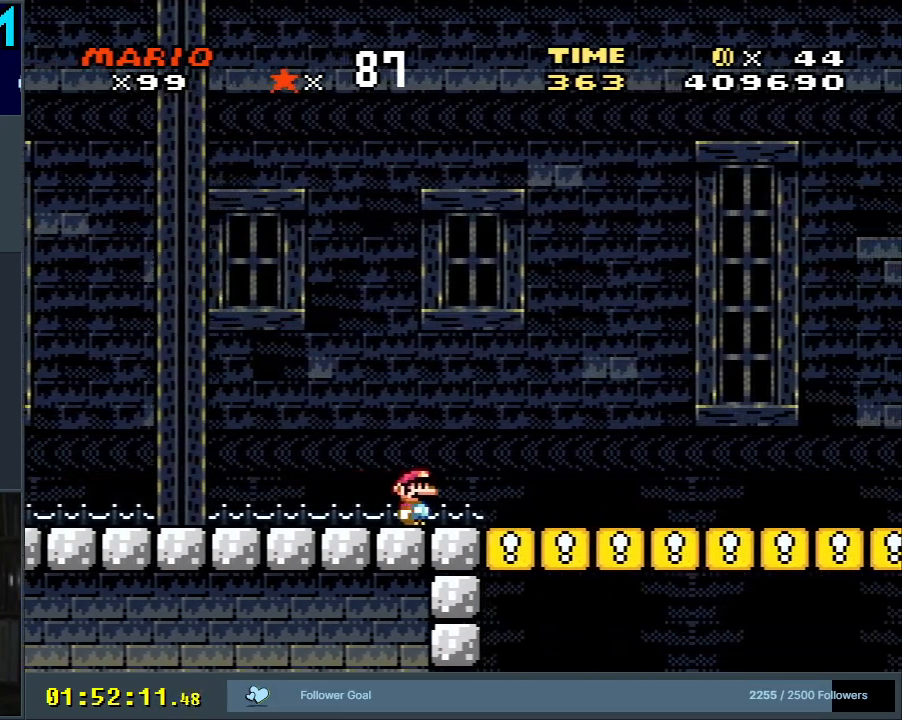
{"dt_ms": 500, "buttons": ["Y", "DPAD_RIGHT"], "events": []}
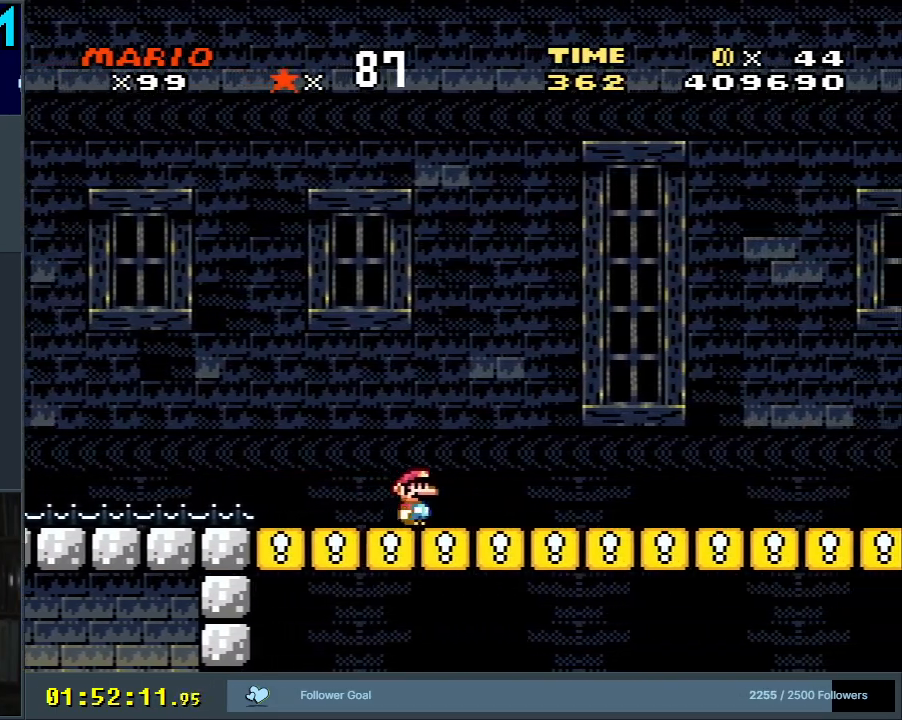
{"dt_ms": 500, "buttons": ["Y", "DPAD_RIGHT"], "events": []}
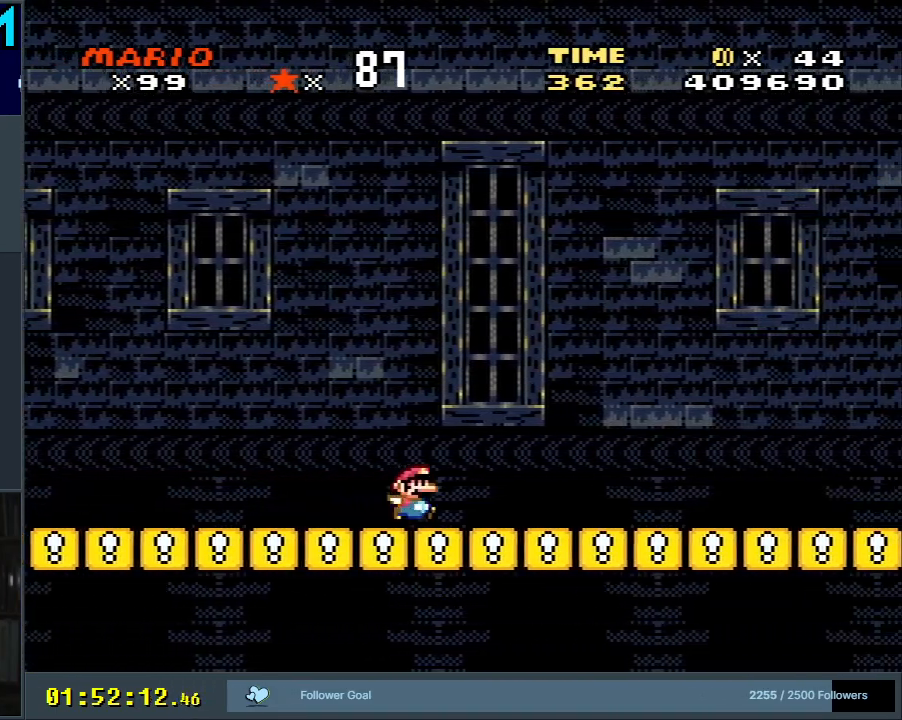
{"dt_ms": 500, "buttons": ["Y", "DPAD_RIGHT"], "events": []}
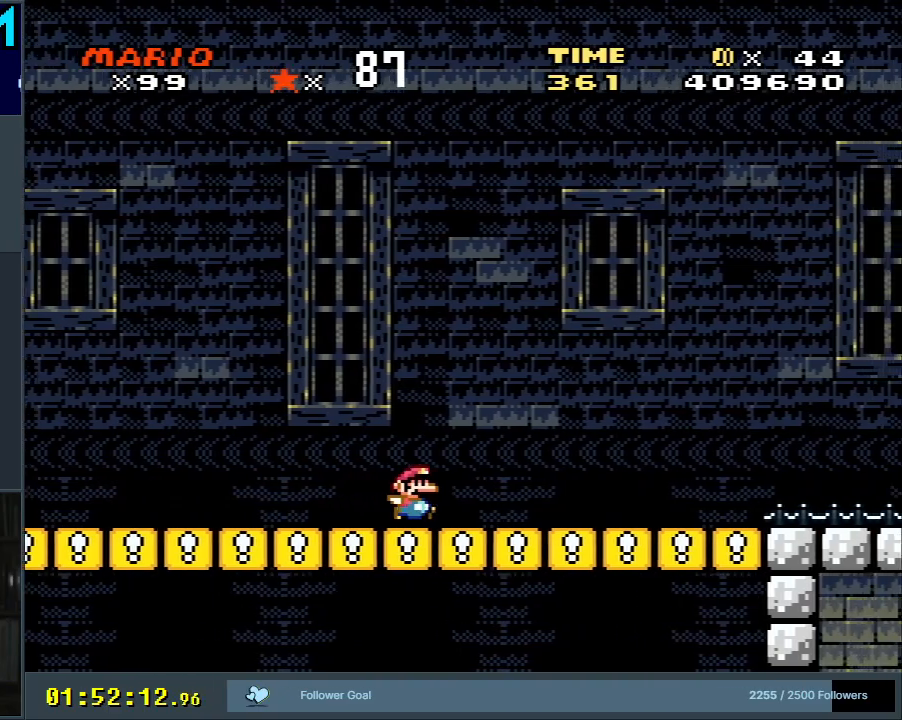
{"dt_ms": 500, "buttons": ["Y", "DPAD_RIGHT"], "events": [[417, "DPAD_RIGHT", "up"], [467, "DPAD_RIGHT", "down"]]}
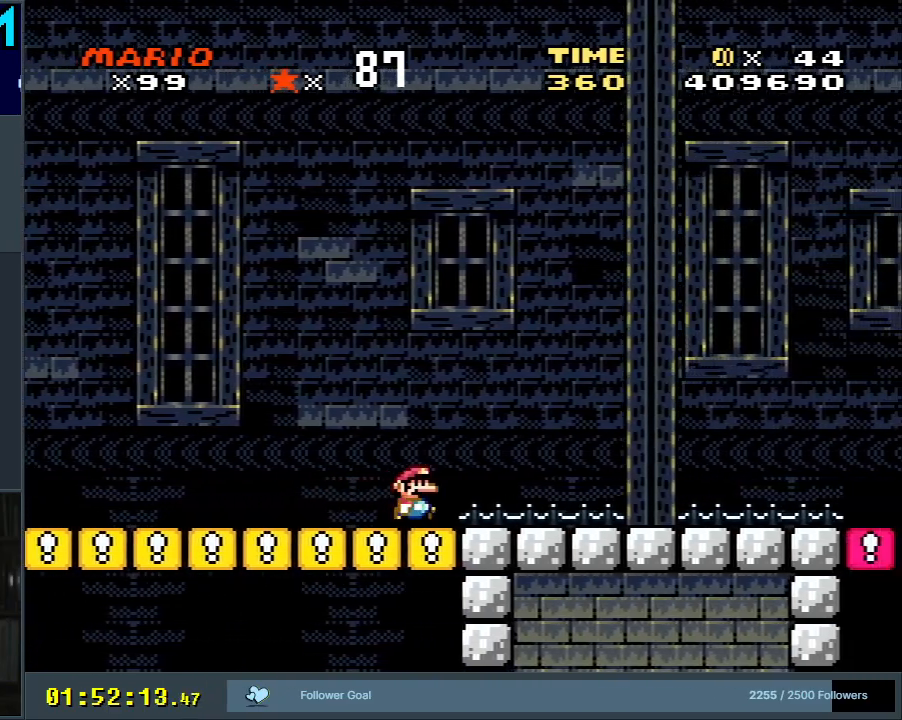
{"dt_ms": 500, "buttons": ["Y", "DPAD_RIGHT"], "events": []}
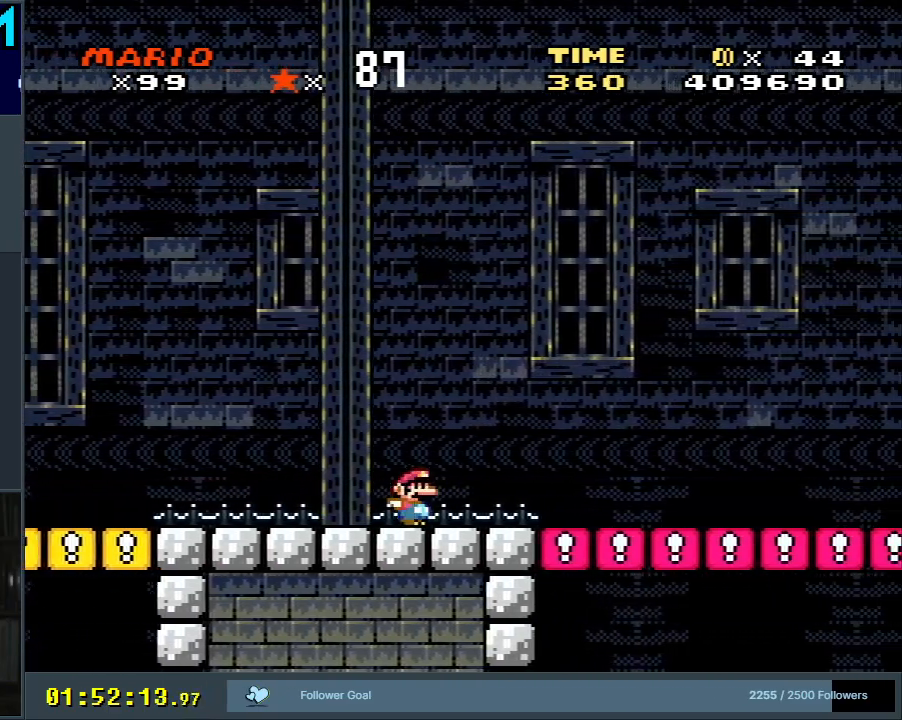
{"dt_ms": 500, "buttons": ["Y", "DPAD_RIGHT"], "events": []}
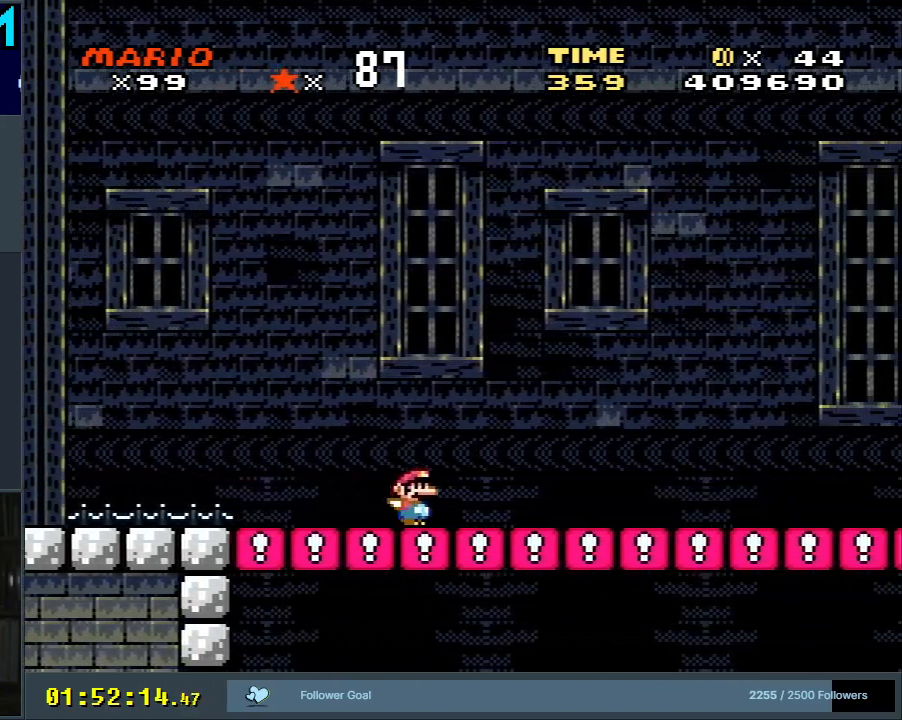
{"dt_ms": 500, "buttons": ["Y", "DPAD_RIGHT"], "events": []}
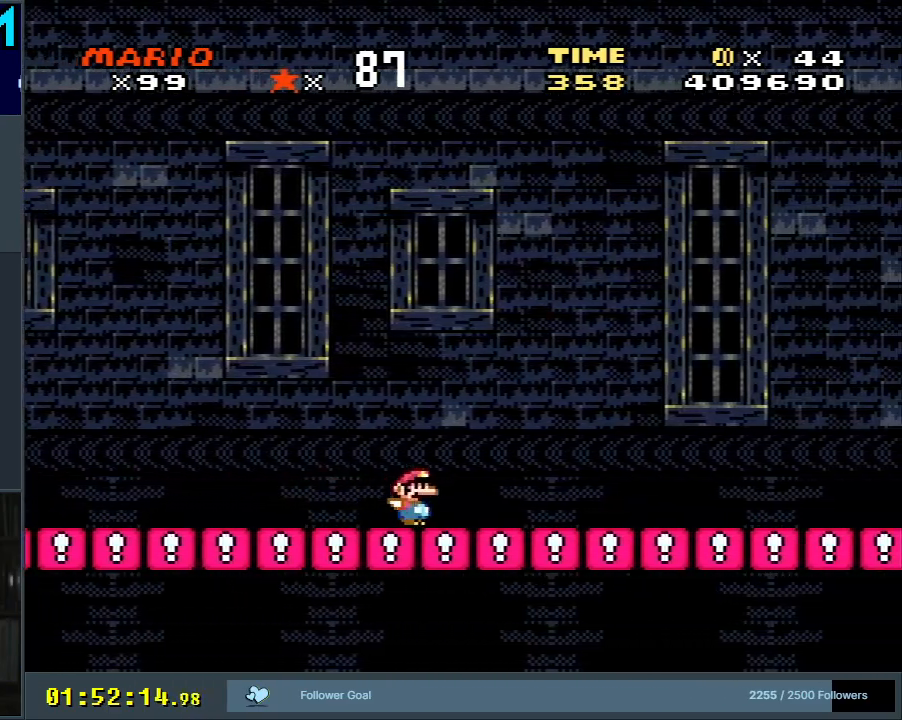
{"dt_ms": 500, "buttons": ["Y", "DPAD_RIGHT"], "events": []}
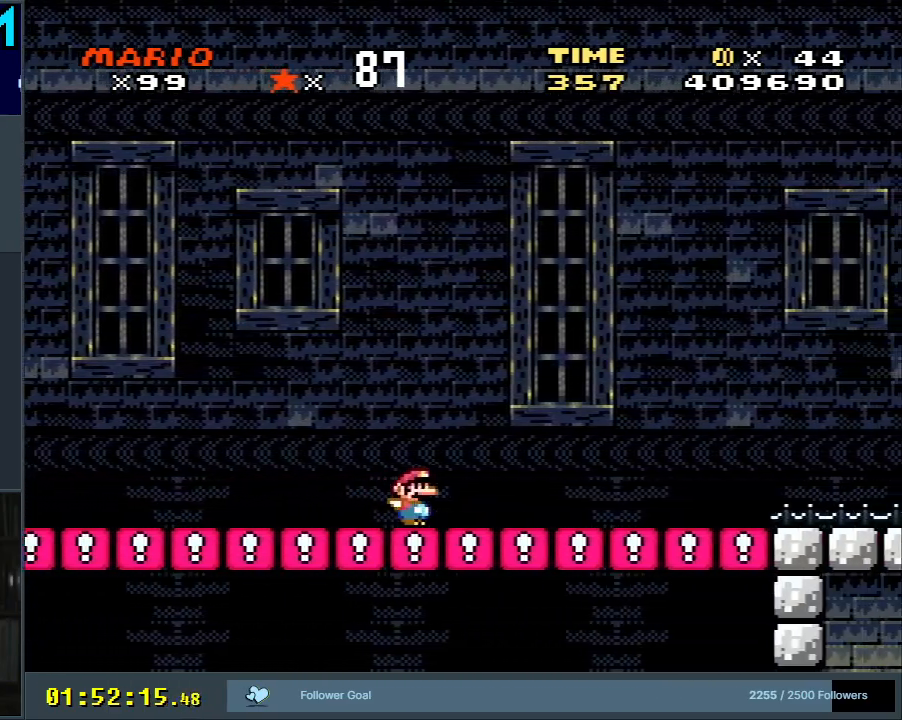
{"dt_ms": 500, "buttons": ["Y", "DPAD_RIGHT"], "events": []}
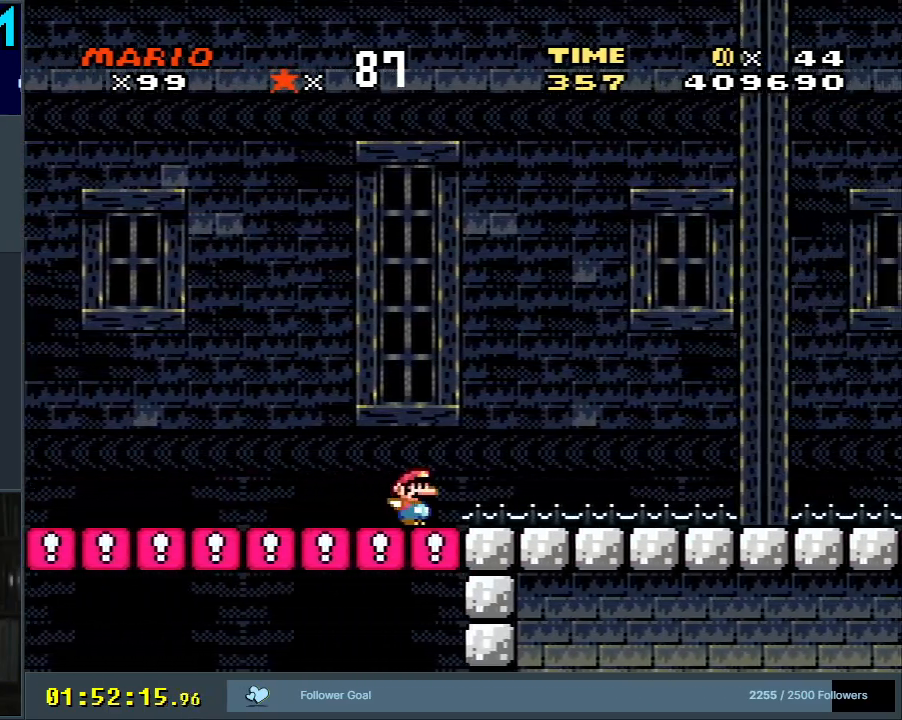
{"dt_ms": 500, "buttons": ["Y", "DPAD_RIGHT"], "events": []}
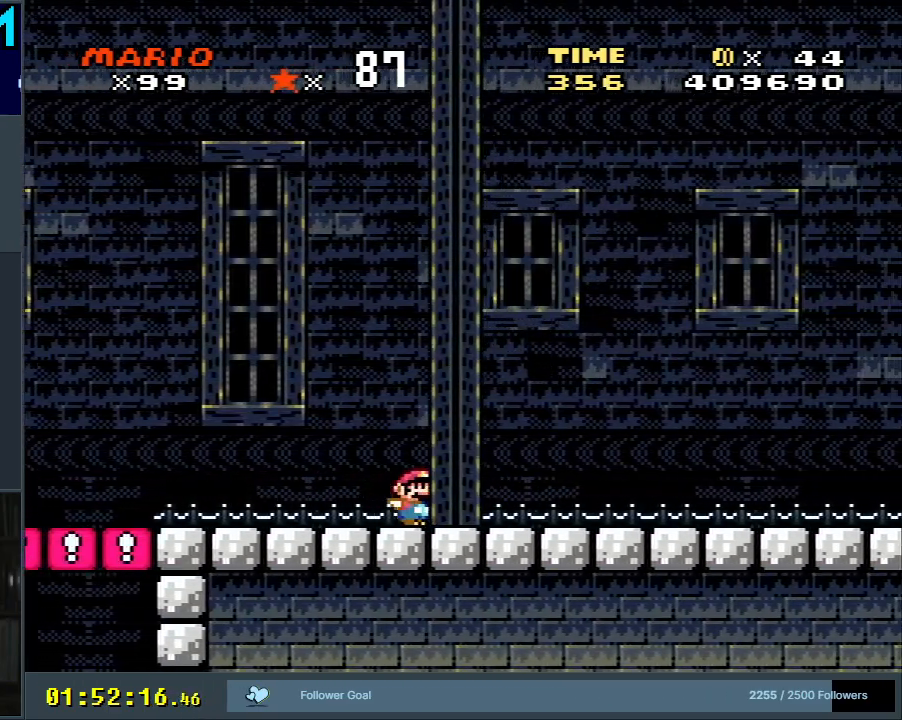
{"dt_ms": 1000, "buttons": ["Y", "DPAD_RIGHT"], "events": []}